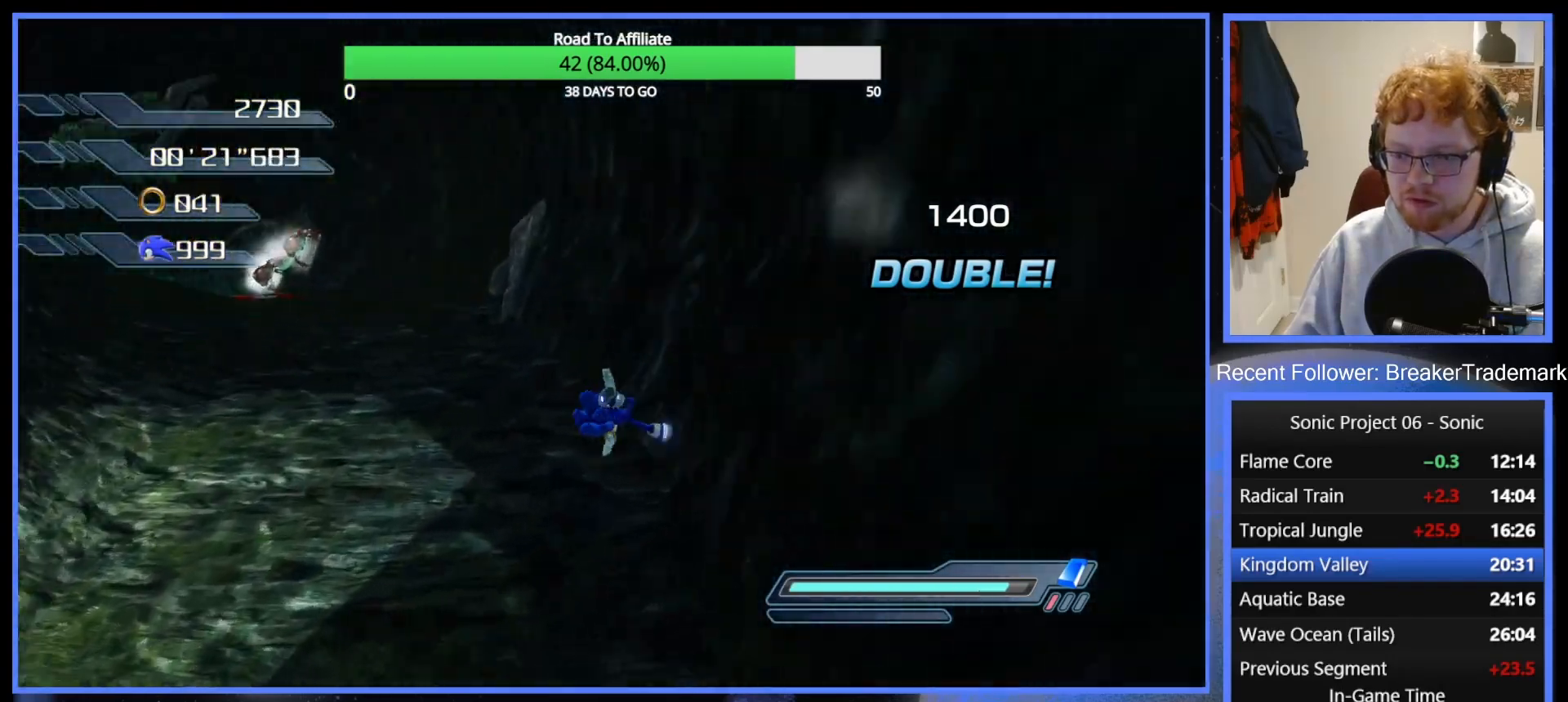
Gameplay with a controller (Xbox layout); each line is a JSON object with the inputs held at the frame after it. "events" lists button and stick changes between this image and that frame as [ms after this image, input, new state], when the widget could be followed in between. Not read: L3.
{"buttons": [], "left_stick": "up-left", "right_stick": "center", "events": [[100, "X", "down"], [200, "X", "up"]]}
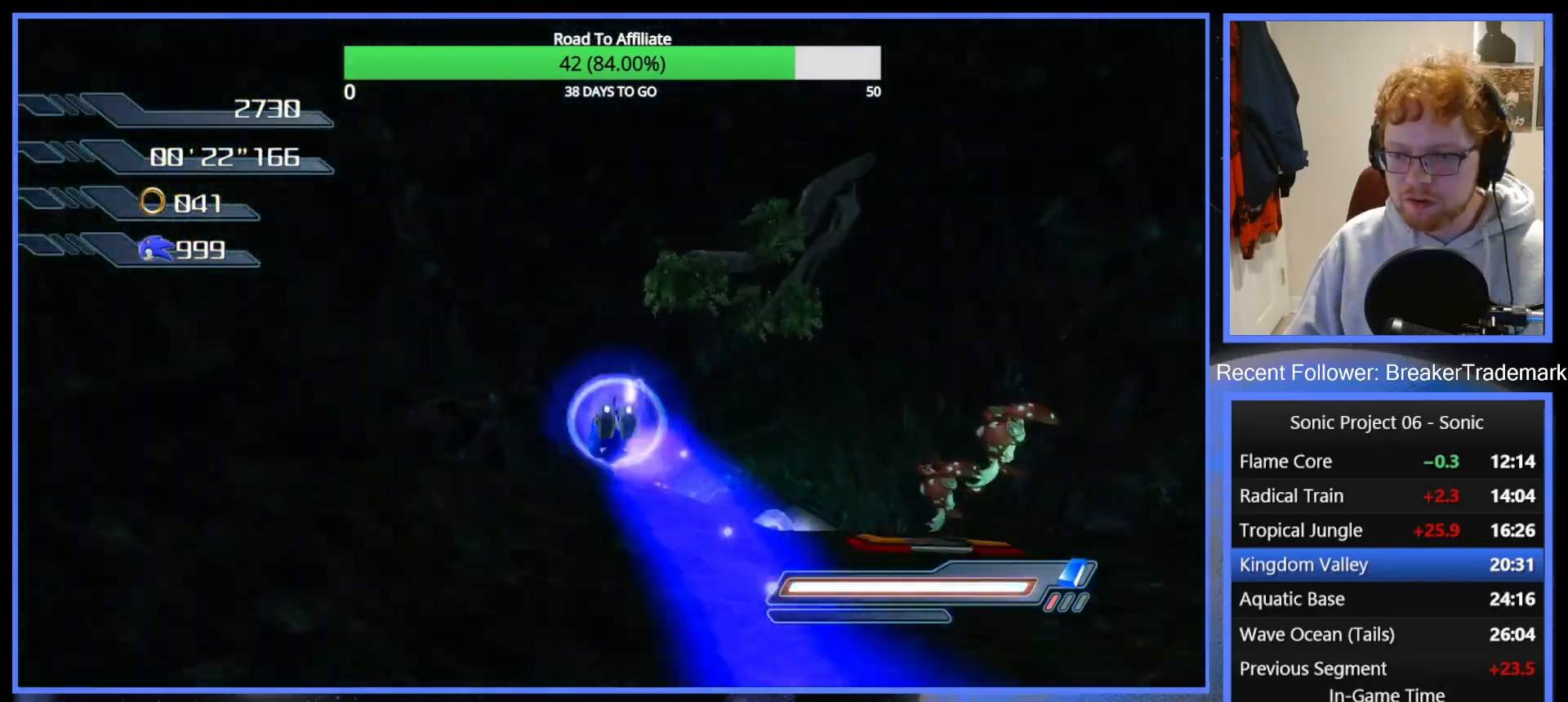
{"buttons": [], "left_stick": "up-left", "right_stick": "center", "events": [[33, "left_stick", "up-right"], [284, "left_stick", "up"], [400, "left_stick", "up-left"]]}
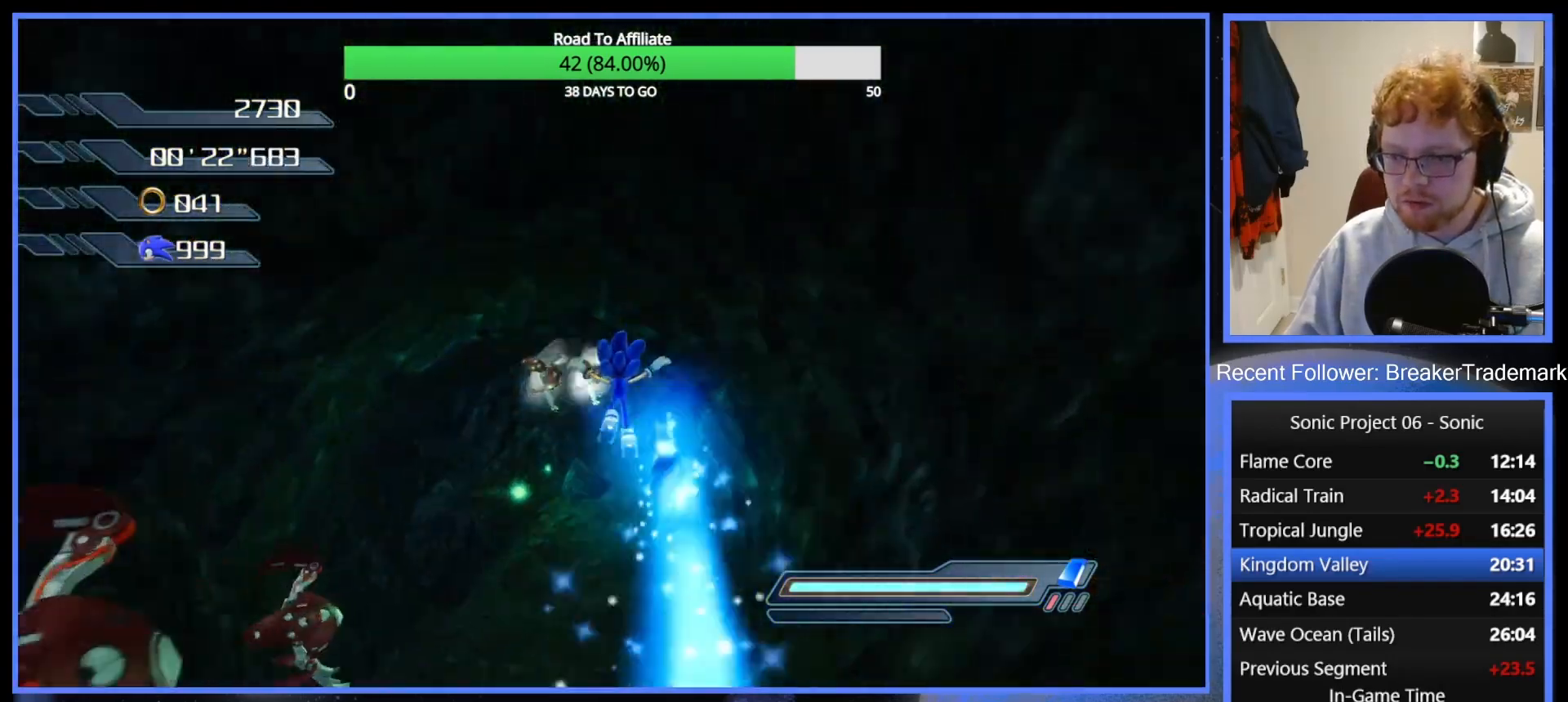
{"buttons": [], "left_stick": "up-right", "right_stick": "center", "events": [[83, "left_stick", "up"], [183, "left_stick", "up-right"]]}
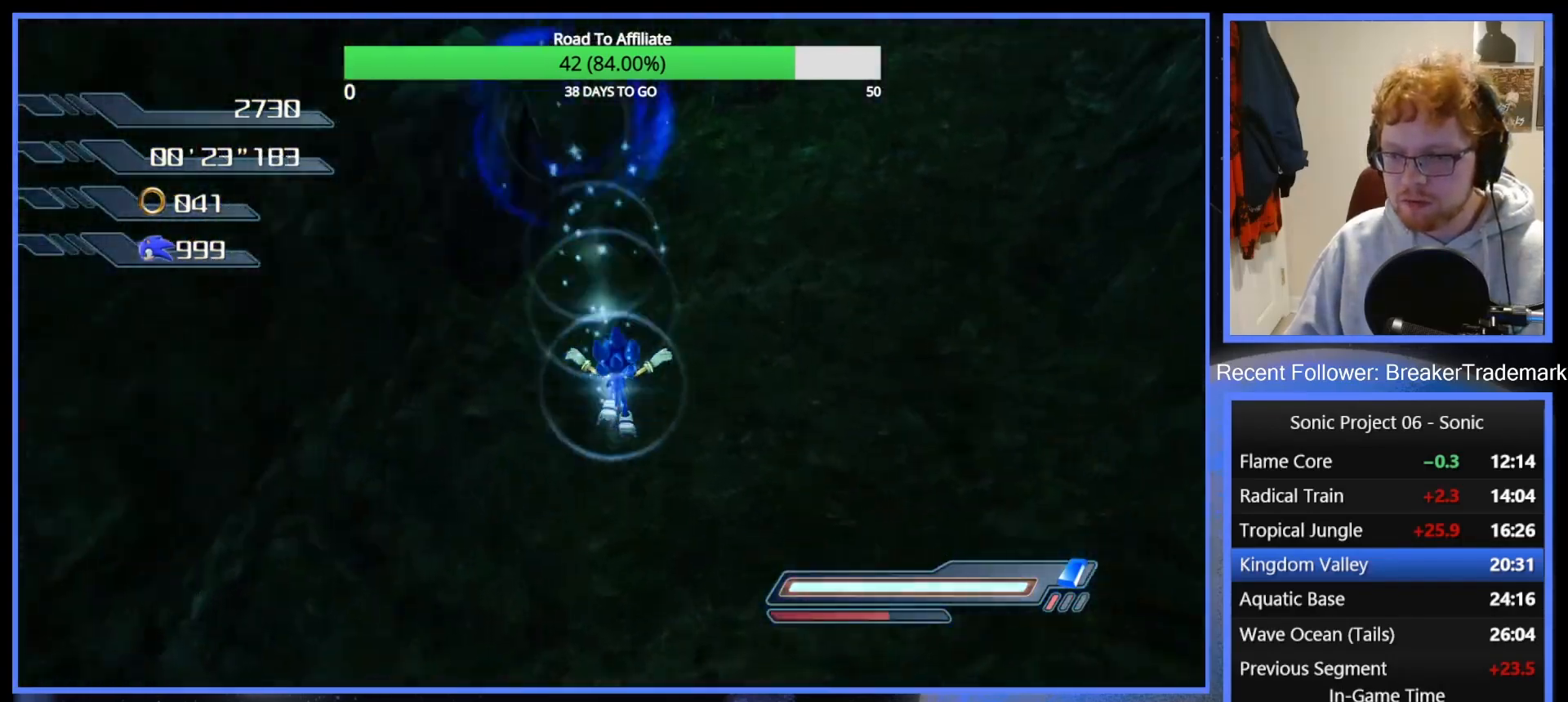
{"buttons": [], "left_stick": "up", "right_stick": "center", "events": [[451, "left_stick", "up"]]}
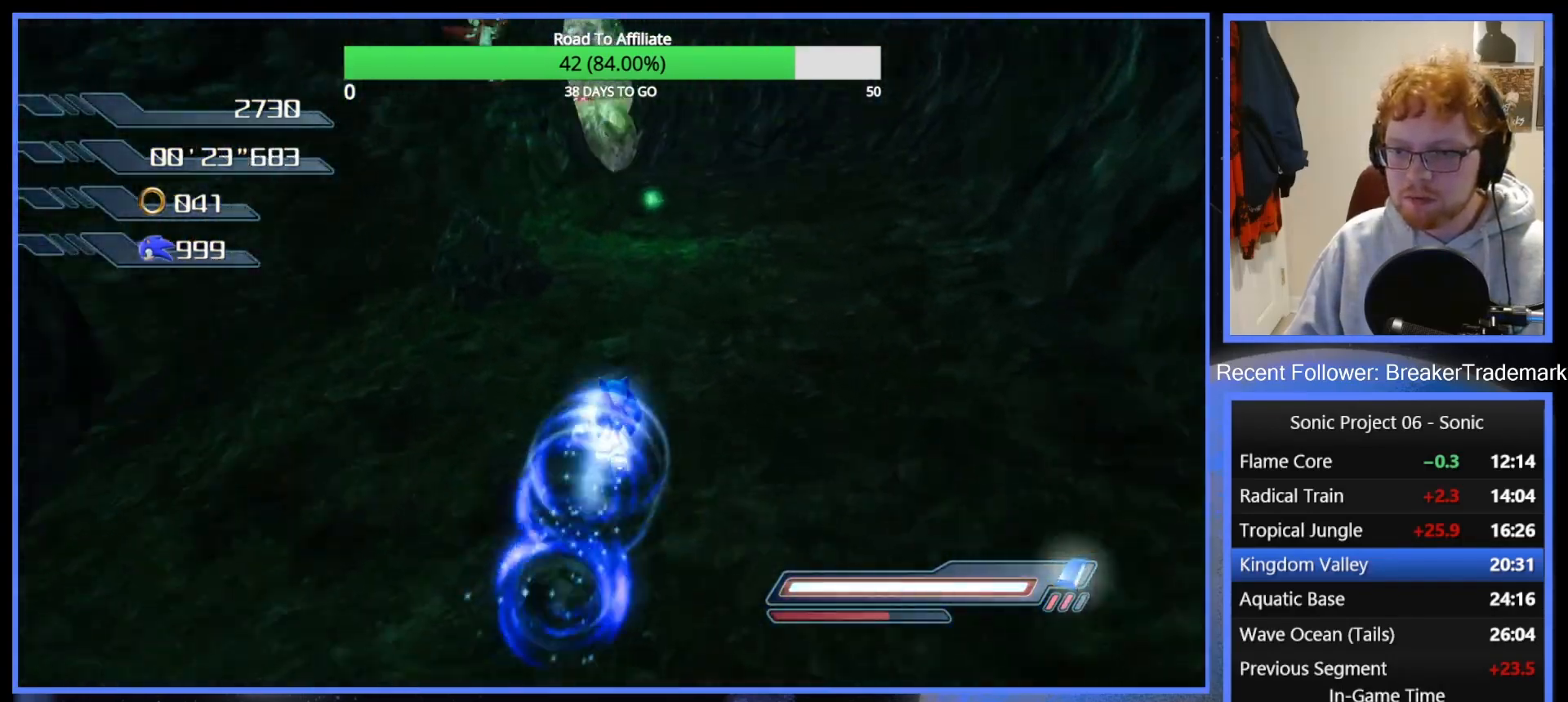
{"buttons": [], "left_stick": "up", "right_stick": "center", "events": [[150, "right_stick", "down"], [383, "right_stick", "center"]]}
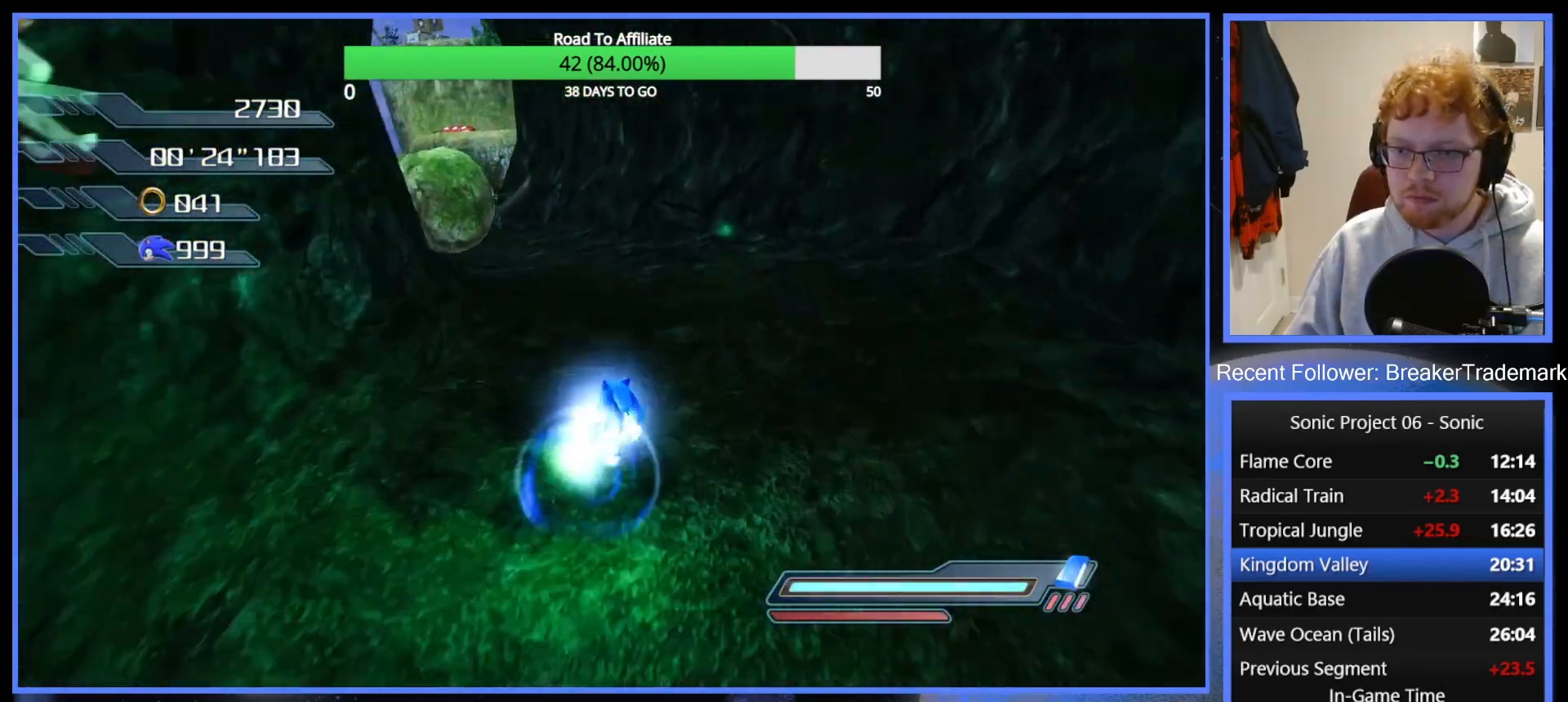
{"buttons": [], "left_stick": "up-right", "right_stick": "center", "events": [[117, "left_stick", "up-left"], [484, "left_stick", "up-right"]]}
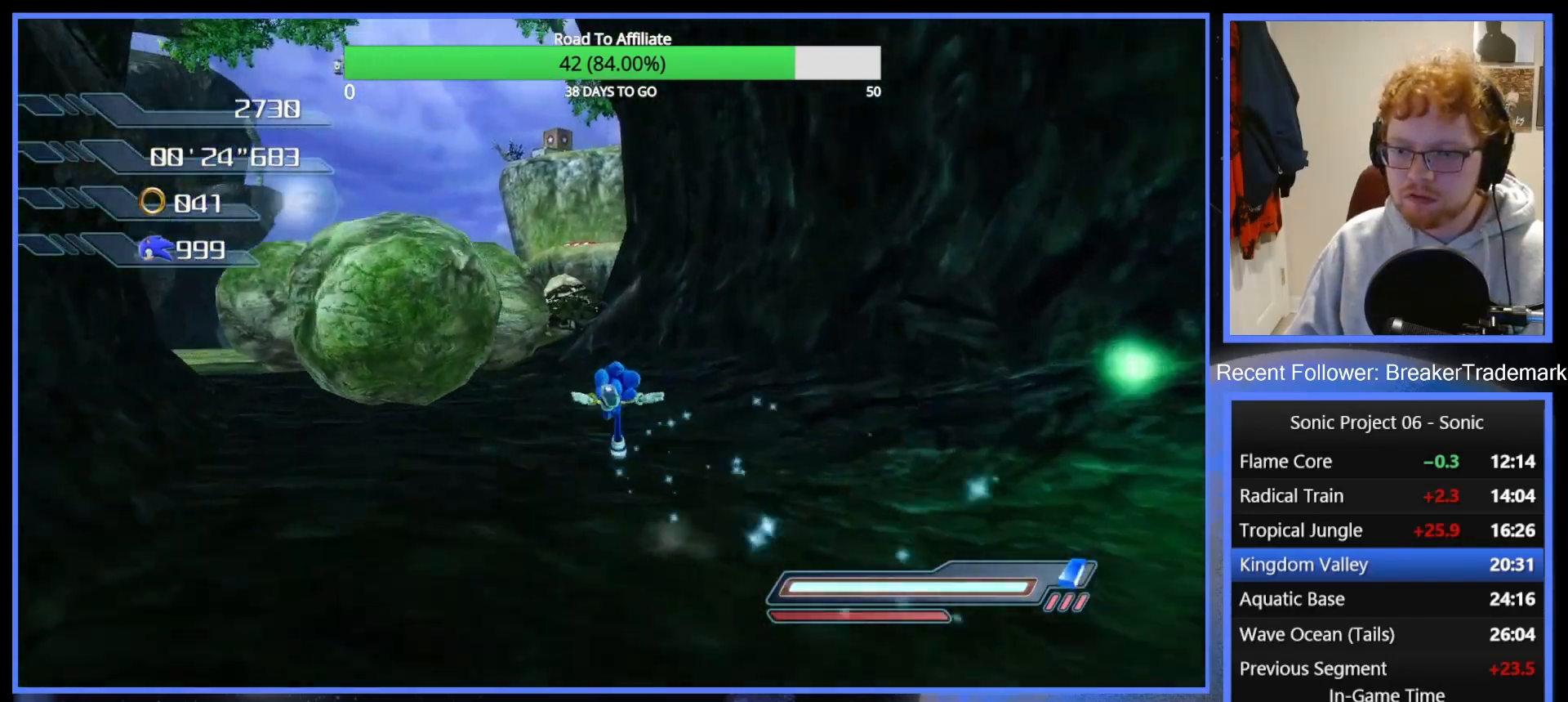
{"buttons": [], "left_stick": "up", "right_stick": "center", "events": [[50, "R2", "down"], [250, "left_stick", "up"], [417, "R2", "up"]]}
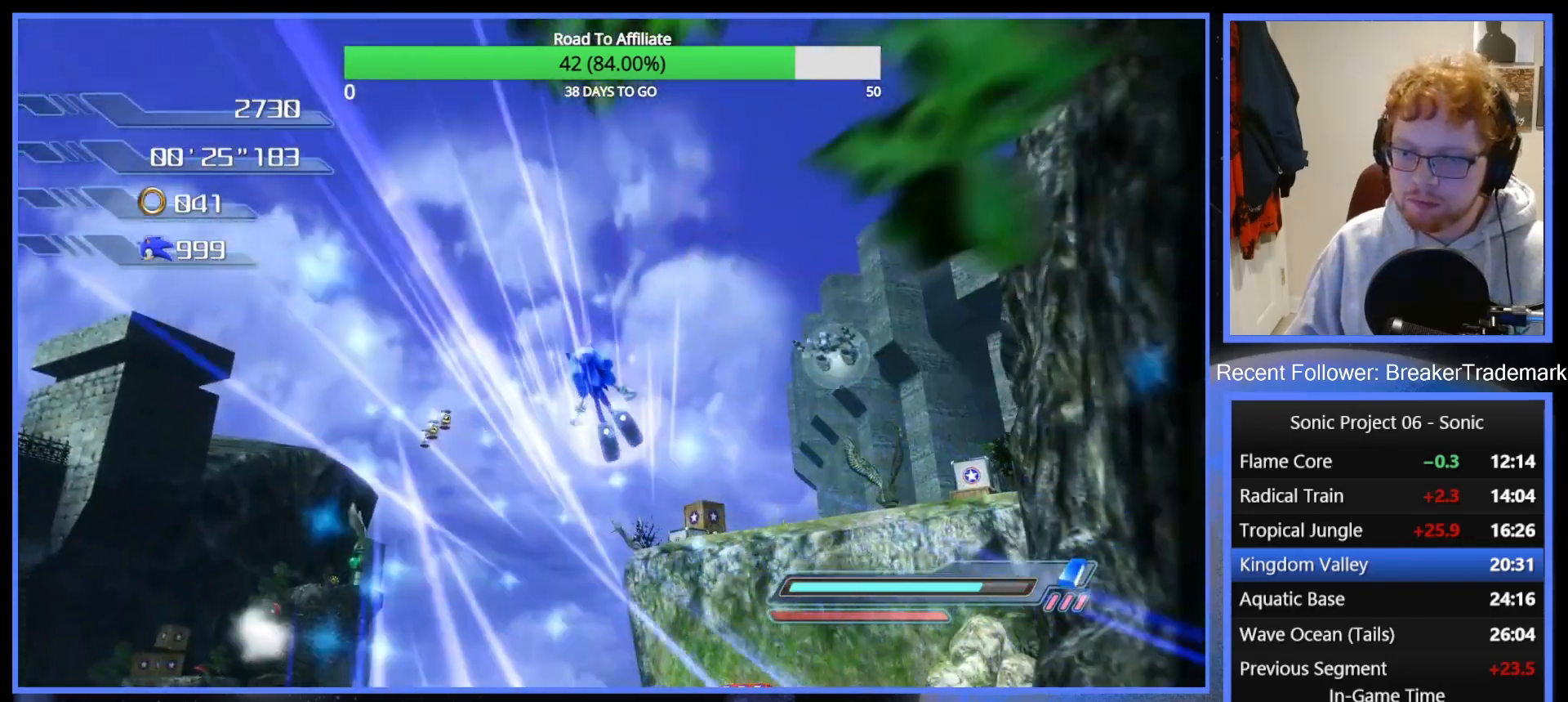
{"buttons": [], "left_stick": "up", "right_stick": "center", "events": [[150, "left_stick", "up-right"], [250, "right_stick", "down-left"], [300, "right_stick", "center"], [334, "left_stick", "up"]]}
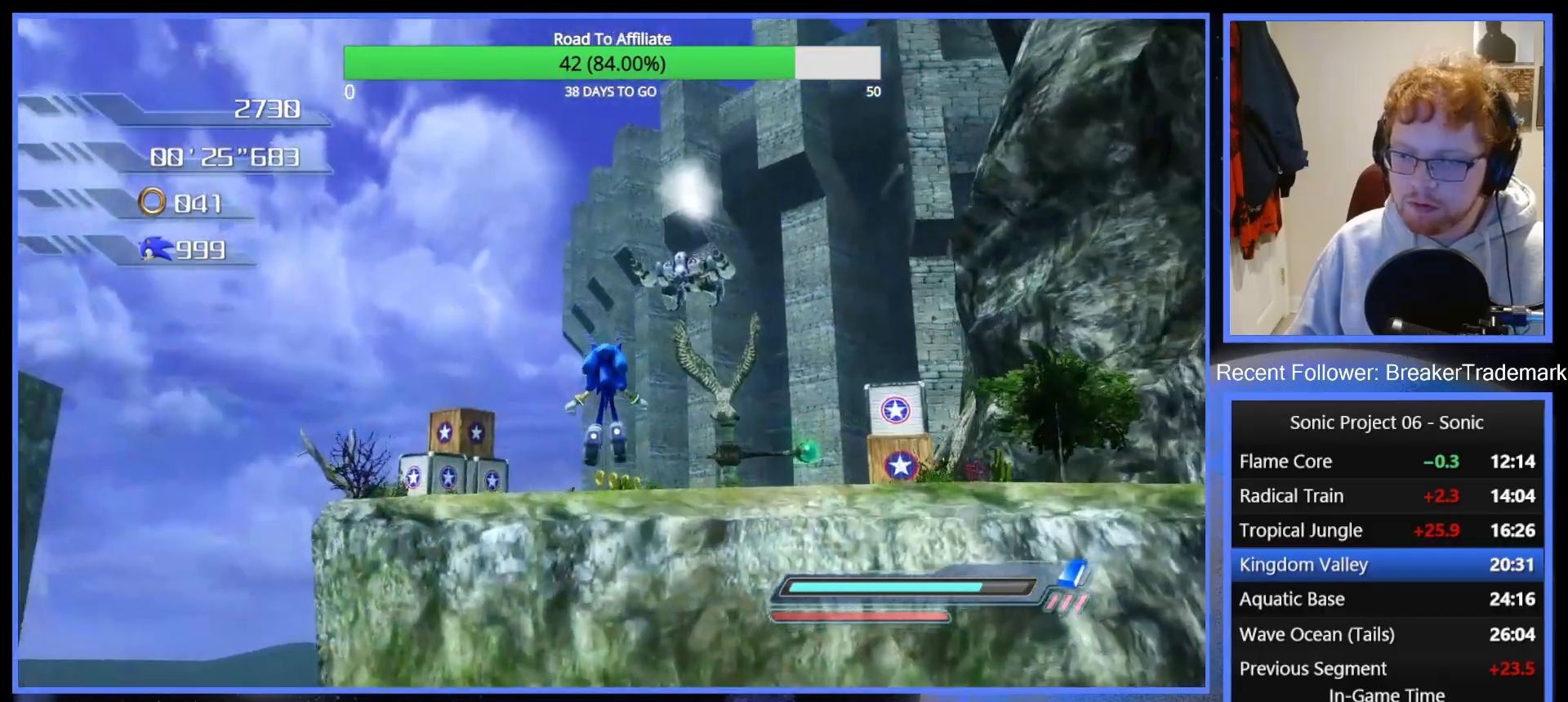
{"buttons": [], "left_stick": "up-left", "right_stick": "center", "events": [[33, "left_stick", "up-right"], [166, "A", "down"], [233, "left_stick", "up"], [400, "A", "up"], [467, "left_stick", "up-left"]]}
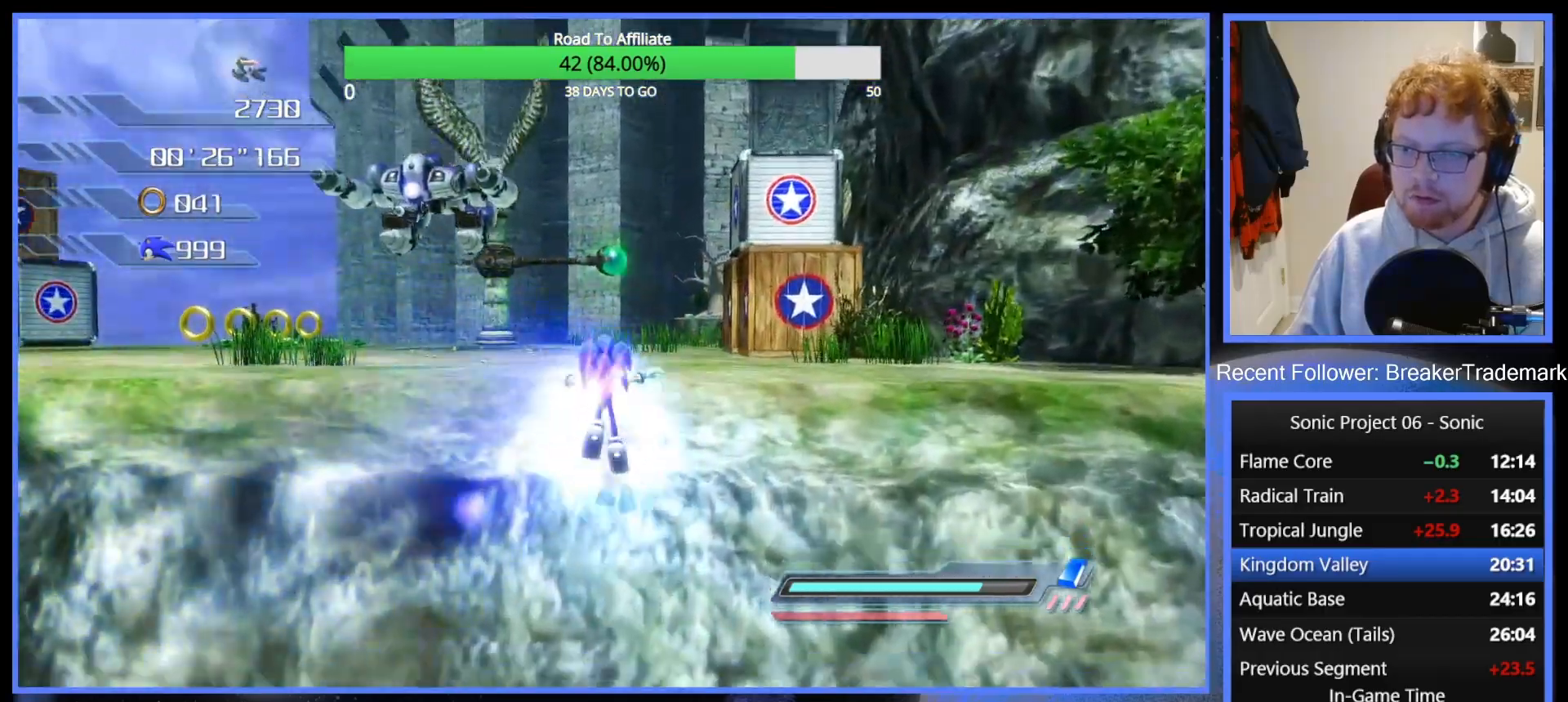
{"buttons": [], "left_stick": "up-left", "right_stick": "center", "events": [[117, "left_stick", "up"], [317, "left_stick", "left"], [501, "left_stick", "up-left"]]}
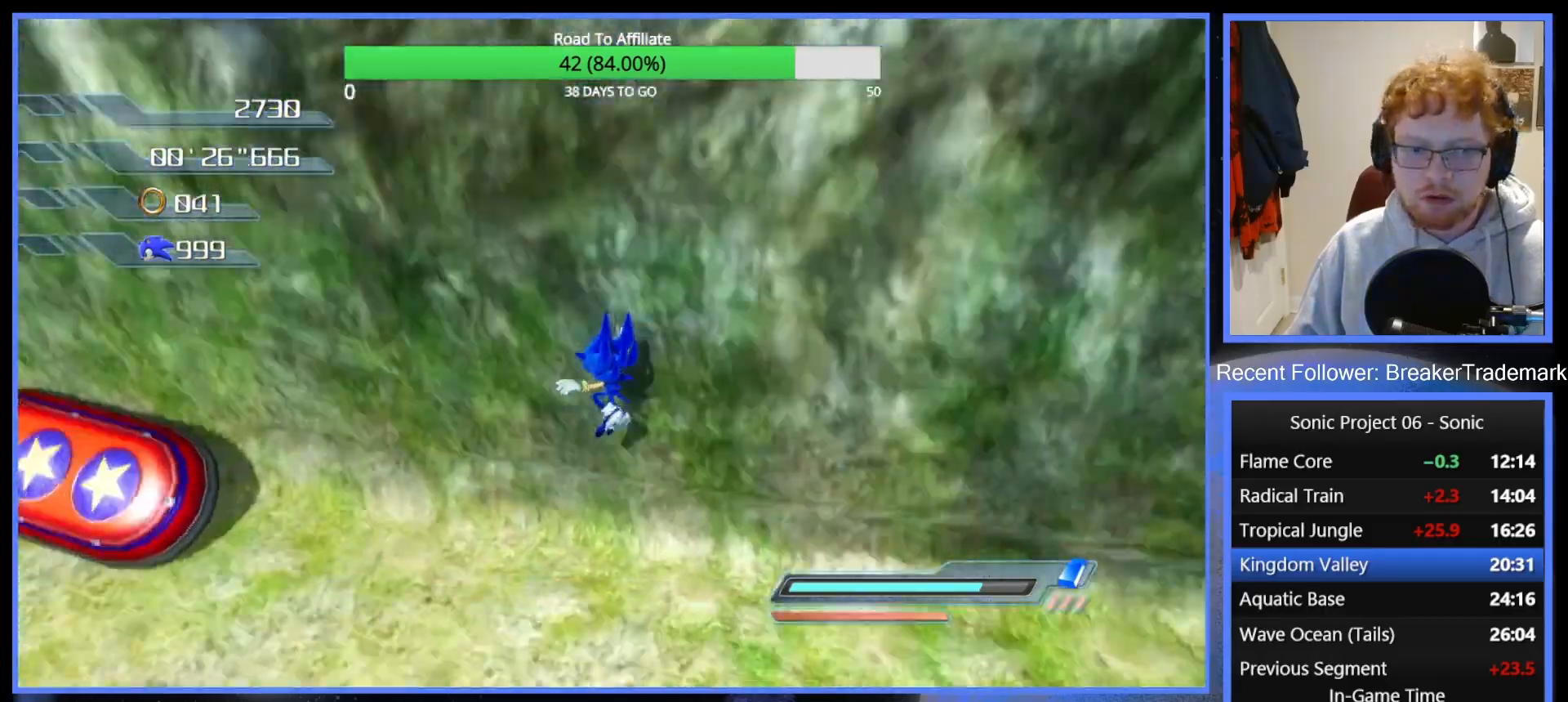
{"buttons": [], "left_stick": "up-left", "right_stick": "down-left", "events": [[284, "A", "down"], [300, "A", "up"], [367, "A", "down"], [484, "A", "up"], [500, "right_stick", "down-left"]]}
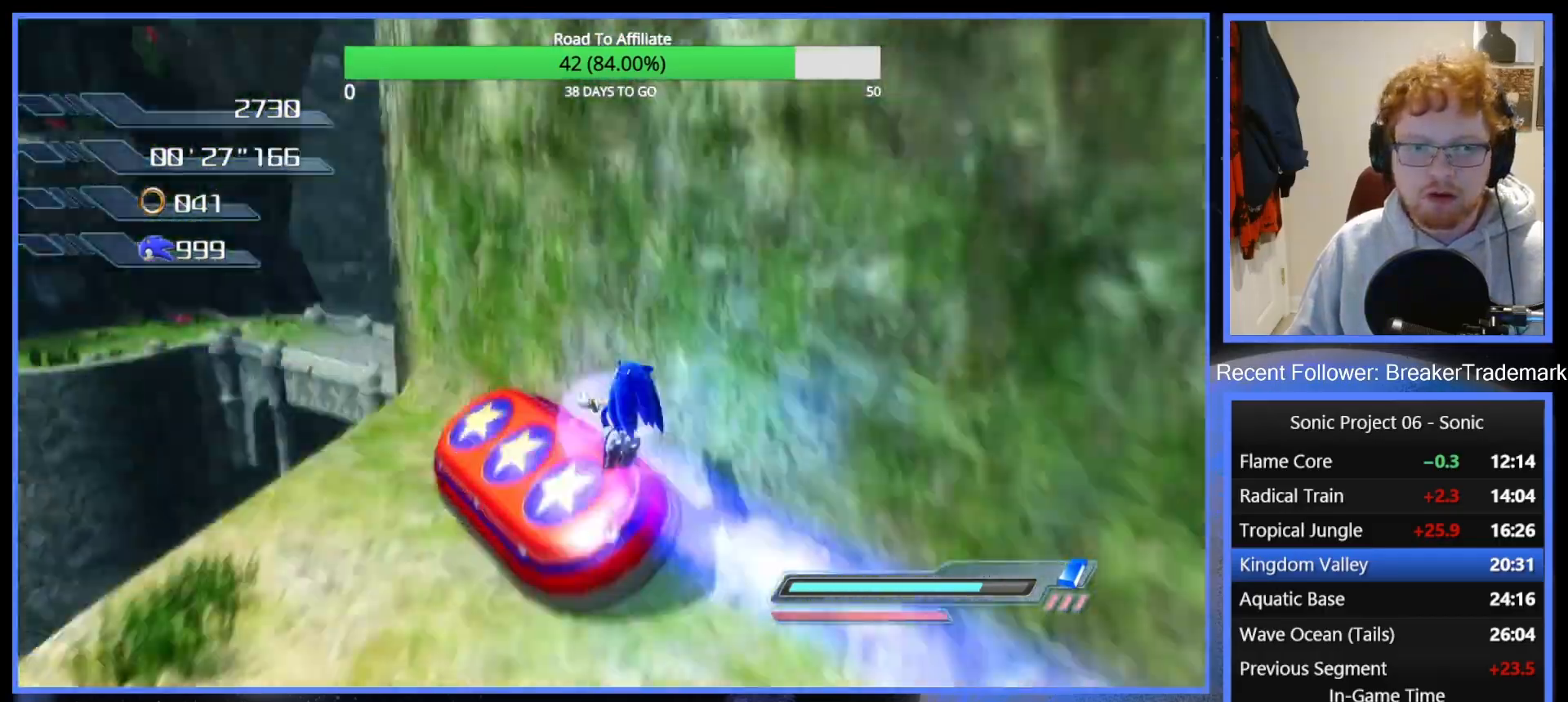
{"buttons": [], "left_stick": "up-right", "right_stick": "down-left", "events": [[34, "left_stick", "up-right"]]}
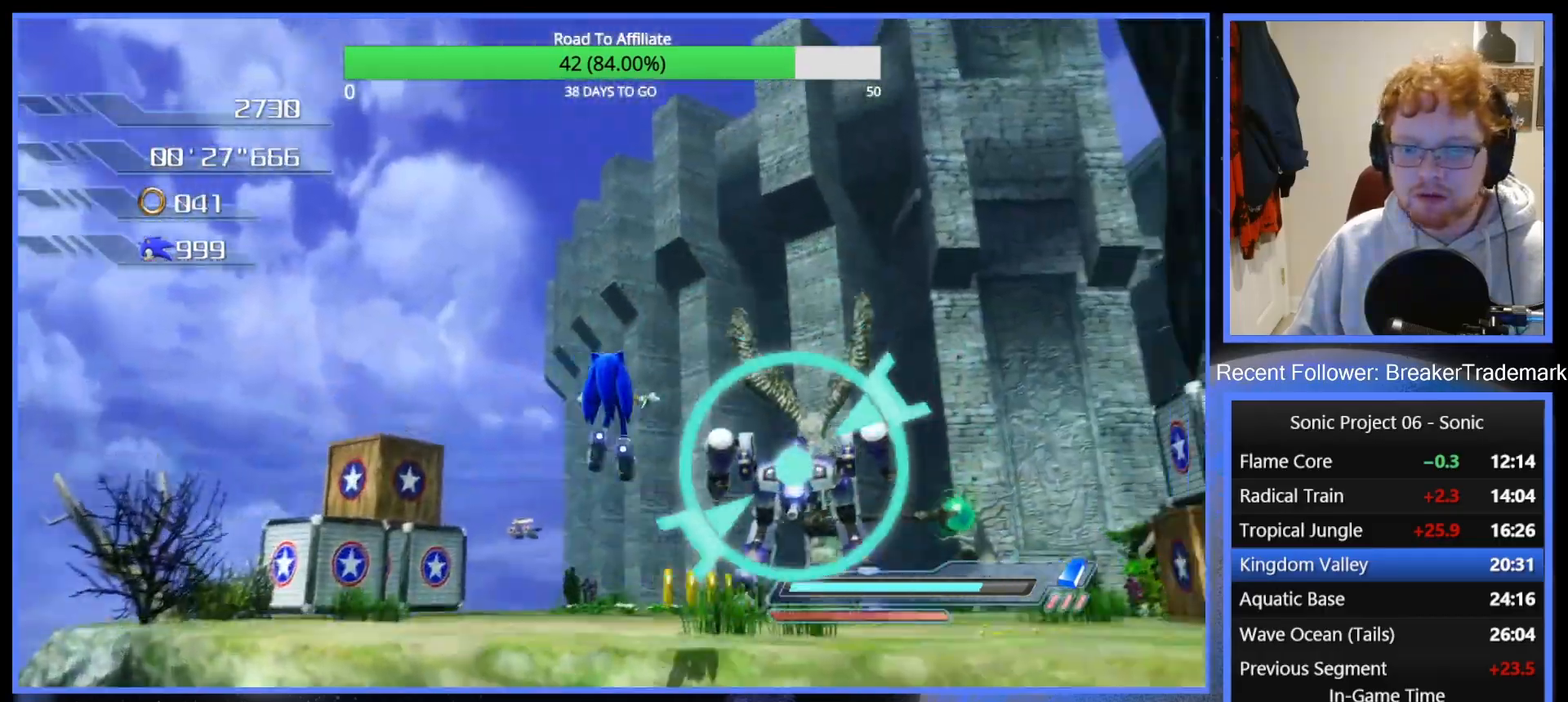
{"buttons": [], "left_stick": "up-right", "right_stick": "center", "events": [[434, "right_stick", "center"]]}
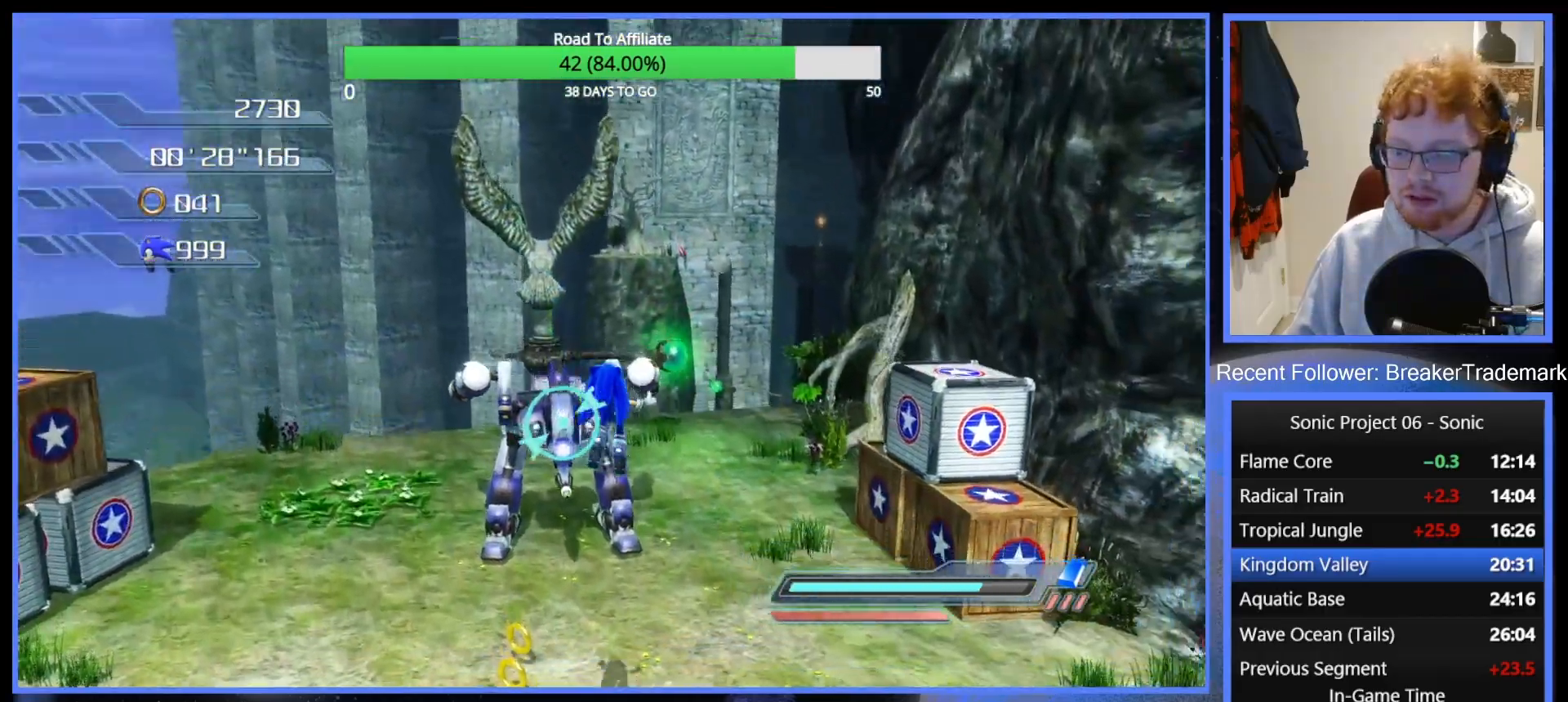
{"buttons": [], "left_stick": "up", "right_stick": "center", "events": [[34, "left_stick", "up"]]}
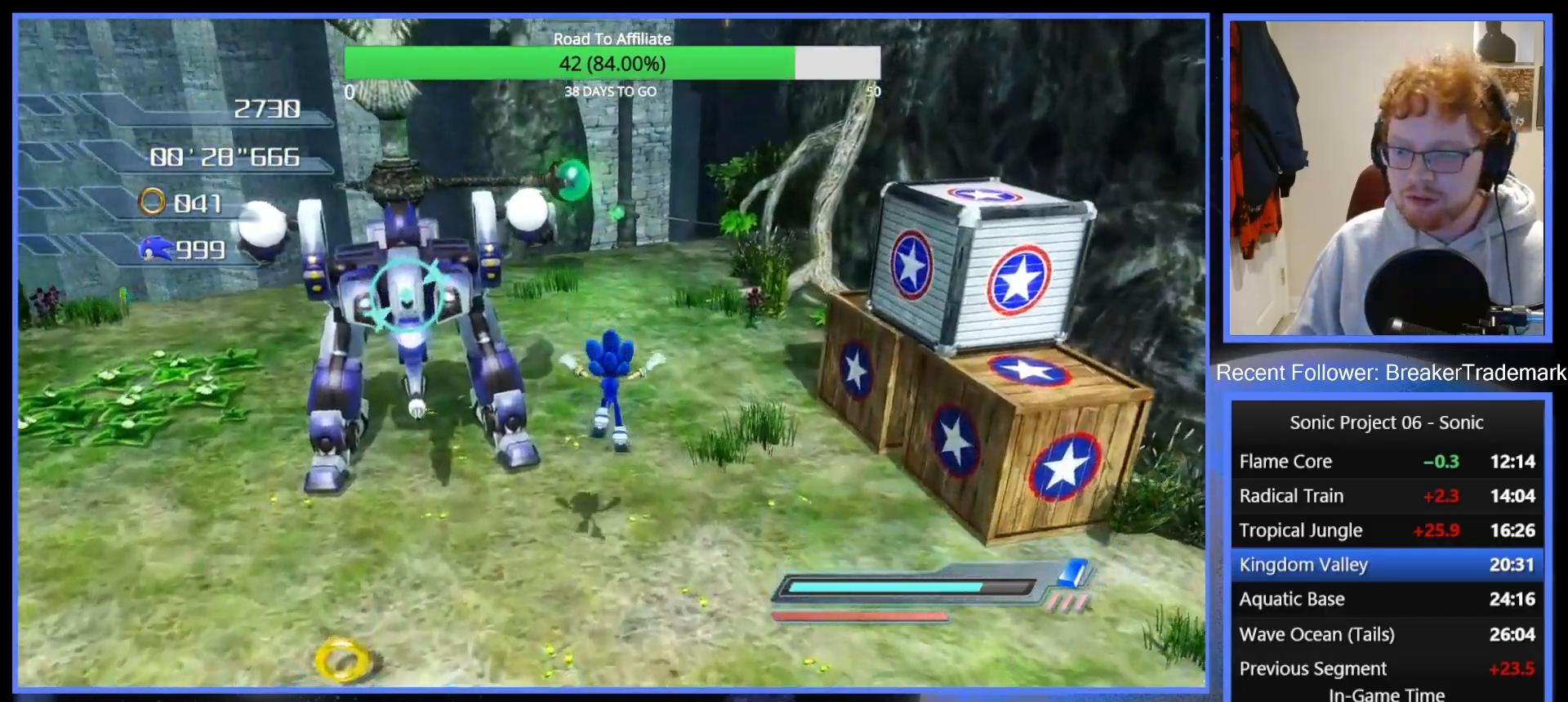
{"buttons": ["A"], "left_stick": "up", "right_stick": "center", "events": [[284, "R2", "down"], [417, "R2", "up"], [484, "A", "down"]]}
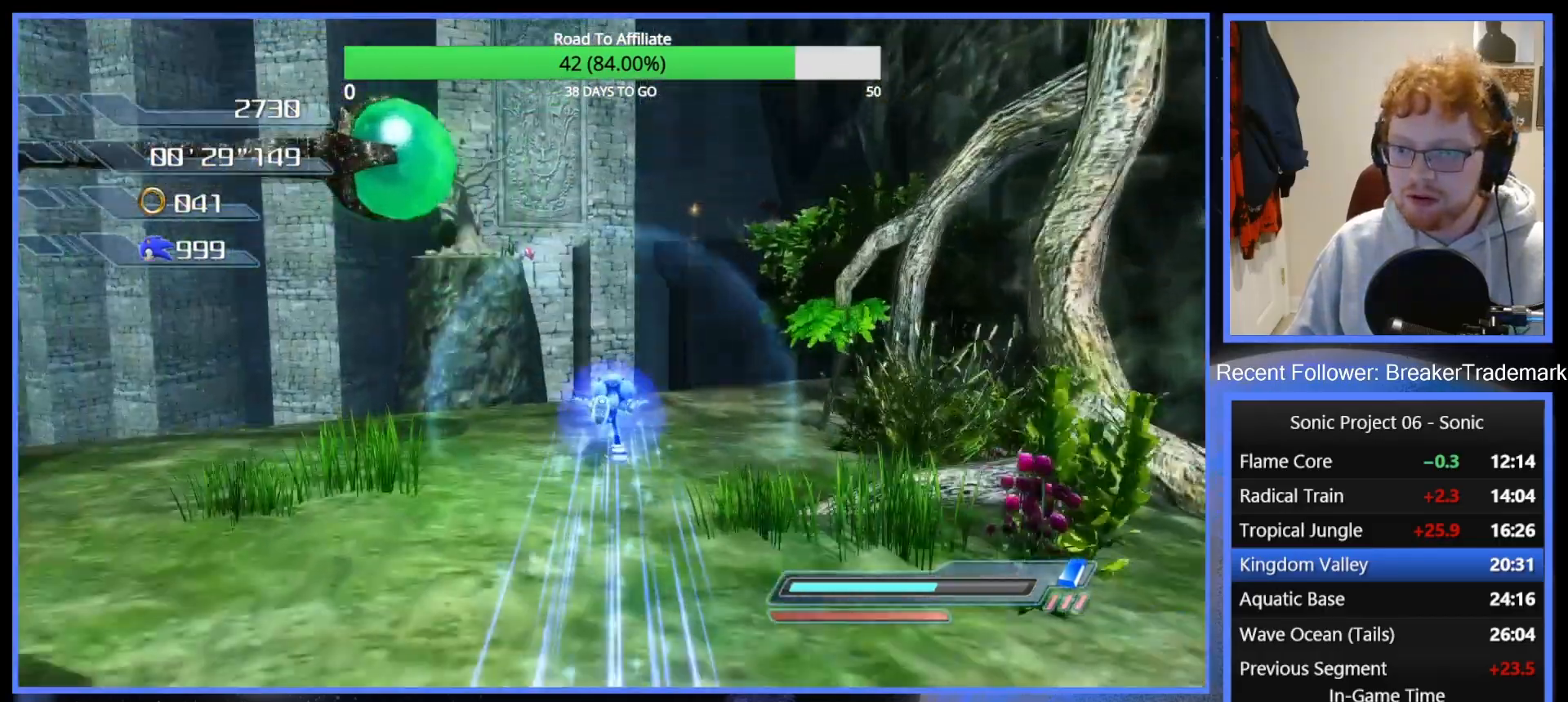
{"buttons": ["A"], "left_stick": "up", "right_stick": "center", "events": []}
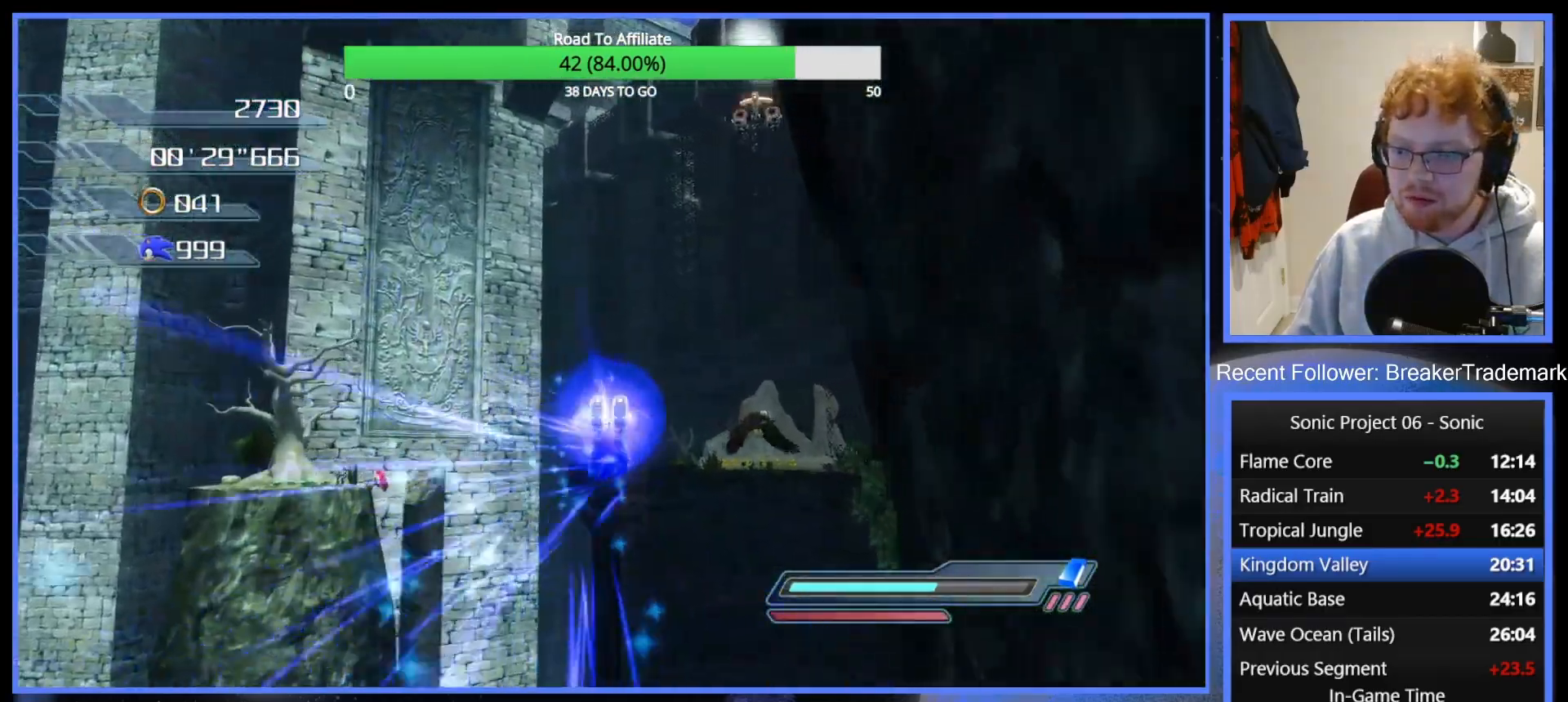
{"buttons": ["A"], "left_stick": "up", "right_stick": "center", "events": [[267, "left_stick", "up-right"], [384, "left_stick", "up"], [417, "A", "up"], [484, "A", "down"]]}
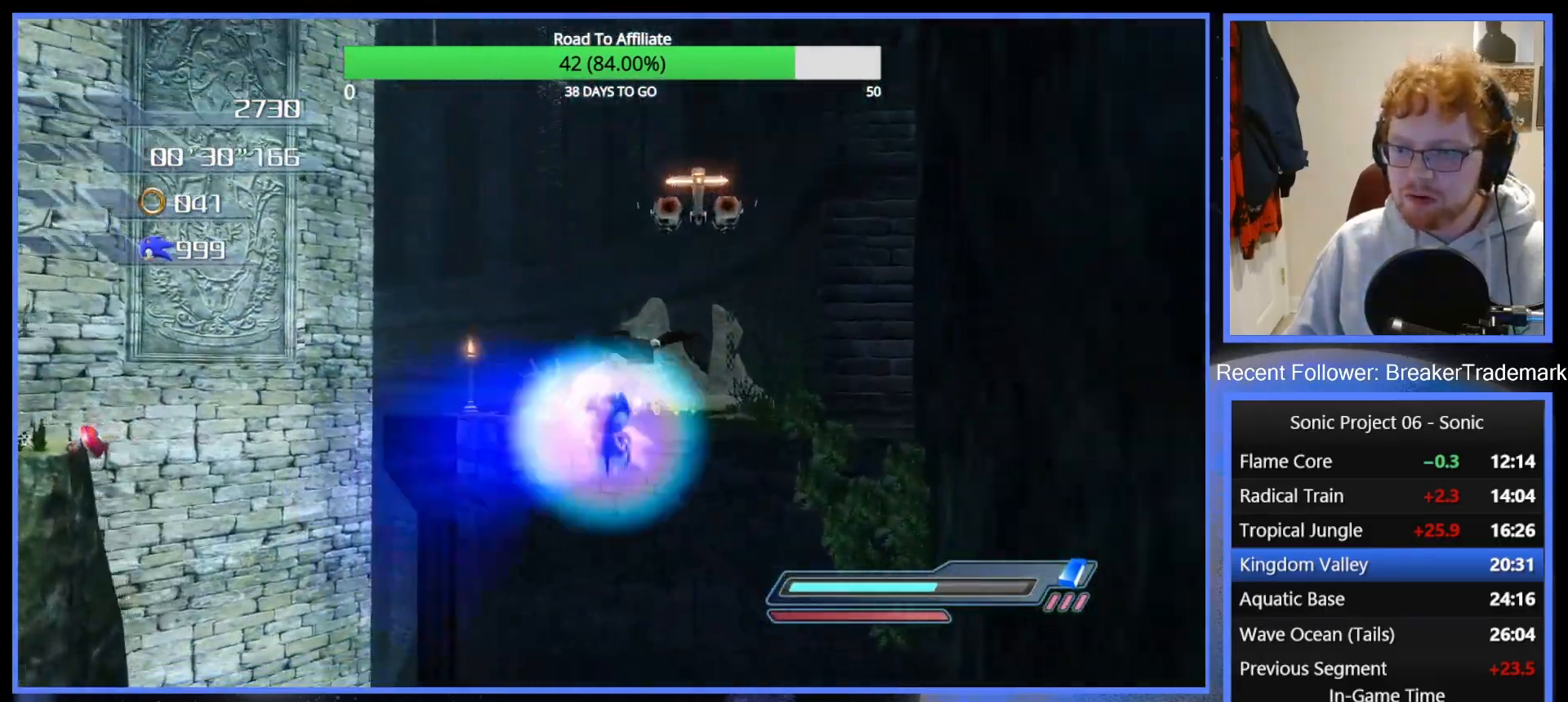
{"buttons": [], "left_stick": "up-left", "right_stick": "center", "events": [[101, "left_stick", "up-left"], [134, "A", "up"], [234, "A", "down"], [317, "A", "up"]]}
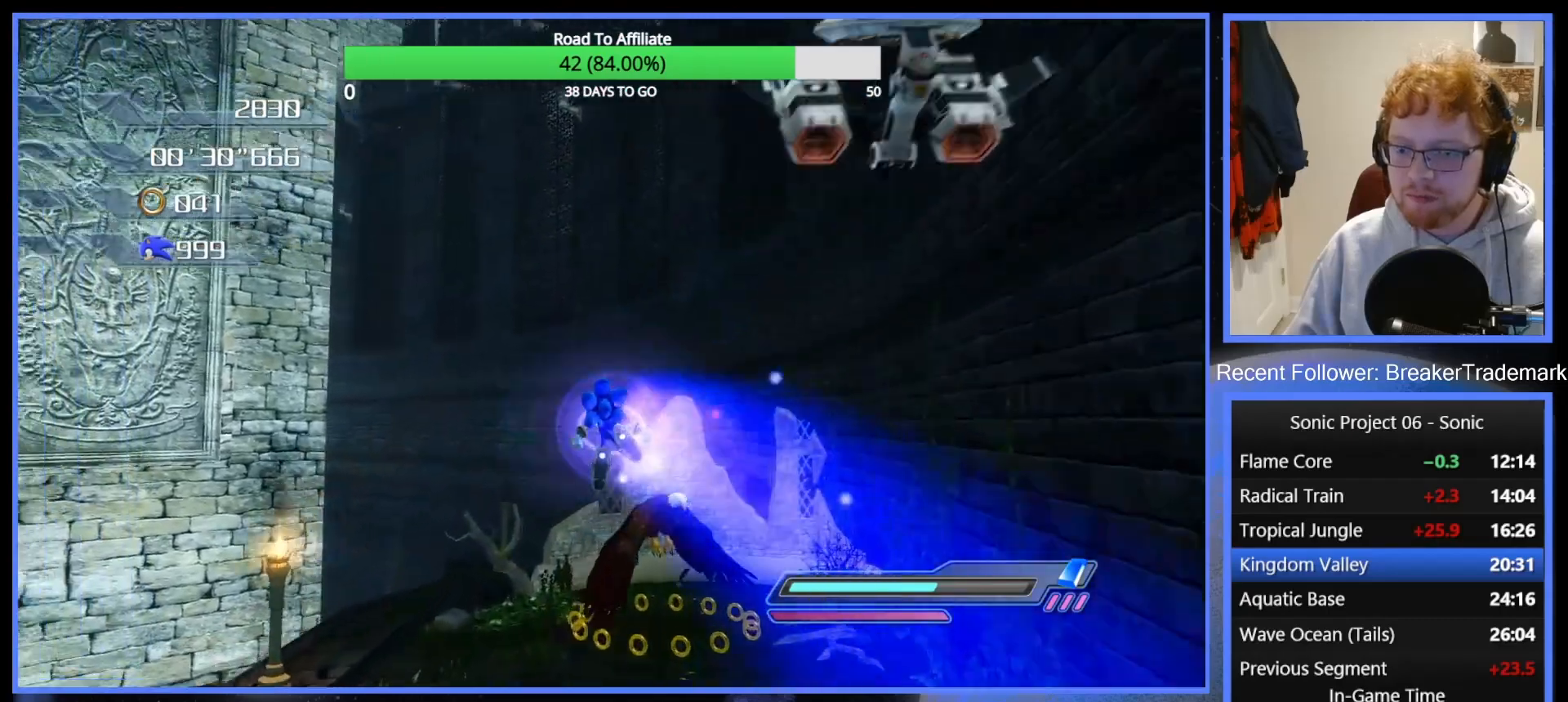
{"buttons": [], "left_stick": "up-left", "right_stick": "center", "events": [[183, "left_stick", "up"], [200, "right_stick", "down"], [267, "right_stick", "center"], [500, "left_stick", "up-left"]]}
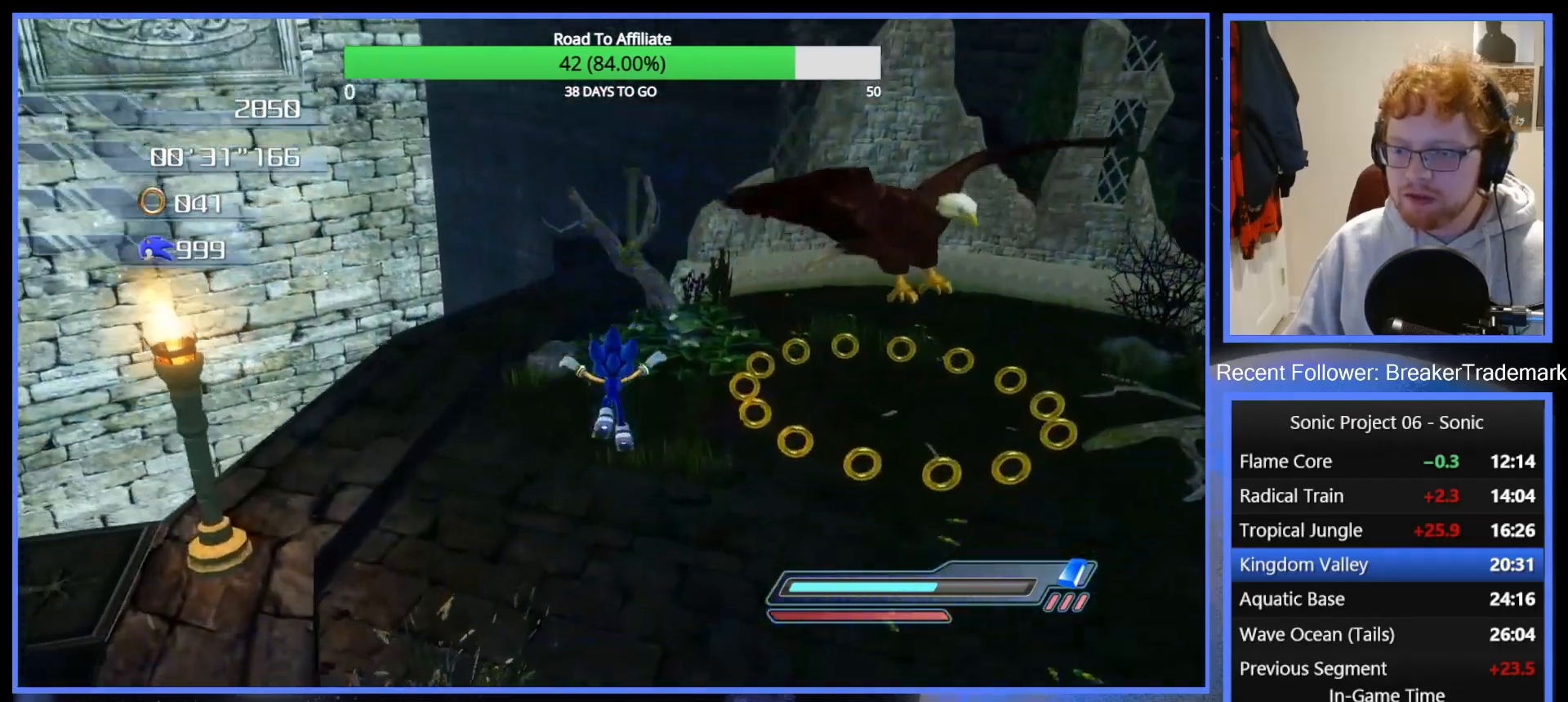
{"buttons": ["A", "R2"], "left_stick": "up-left", "right_stick": "center", "events": [[201, "R2", "down"], [251, "A", "down"], [351, "left_stick", "up"], [468, "left_stick", "up-left"]]}
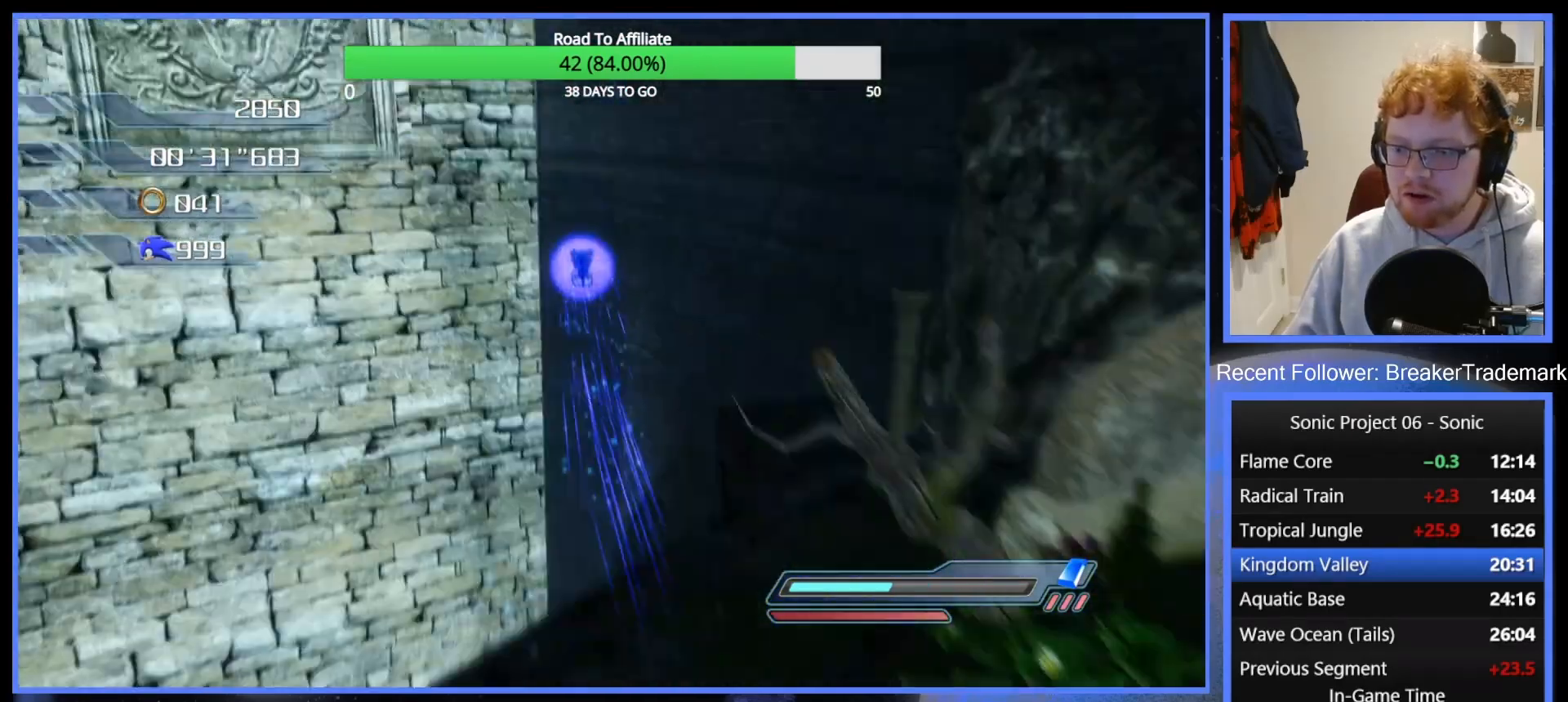
{"buttons": ["A", "R2"], "left_stick": "left", "right_stick": "center", "events": [[350, "left_stick", "left"]]}
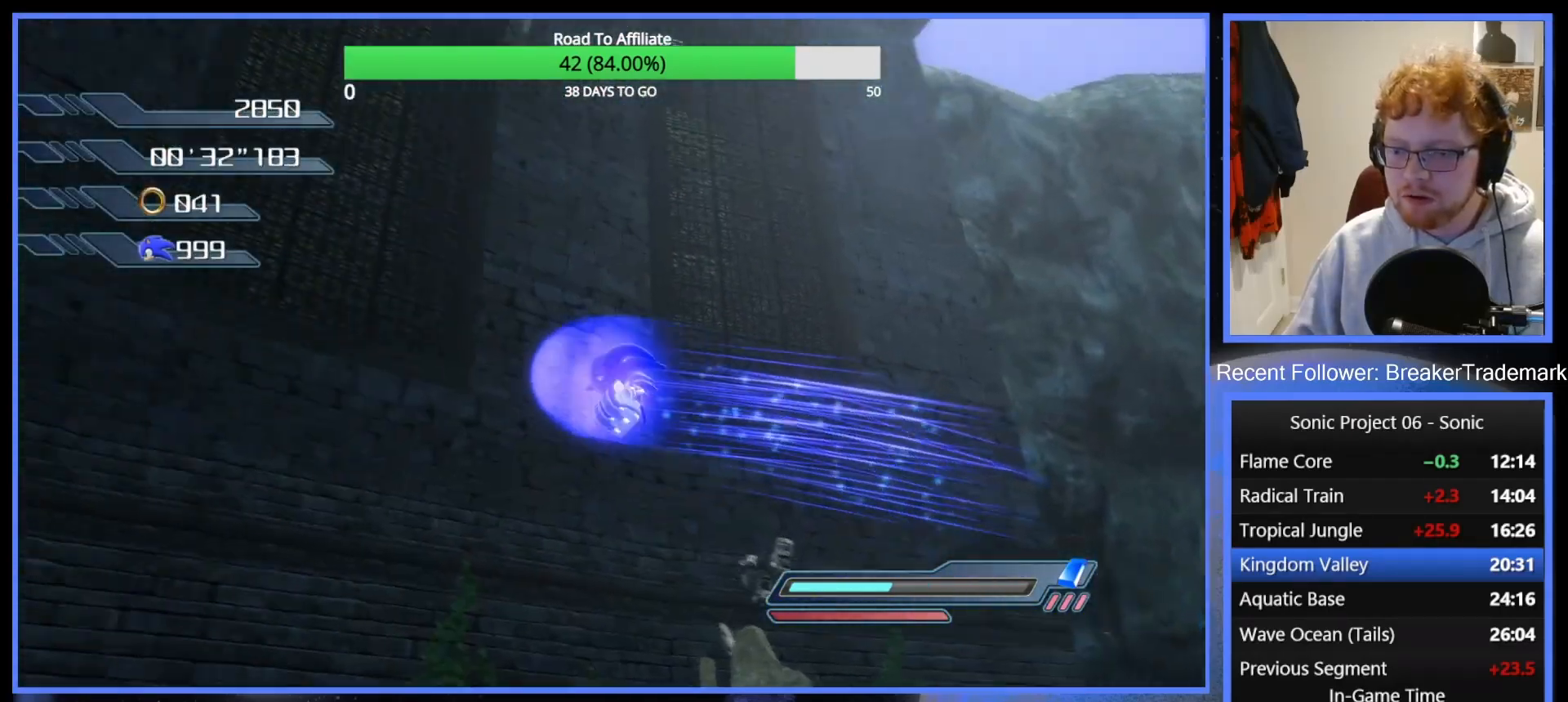
{"buttons": ["A", "R2"], "left_stick": "left", "right_stick": "center", "events": [[84, "left_stick", "up-left"], [201, "A", "up"], [267, "left_stick", "left"], [284, "A", "down"]]}
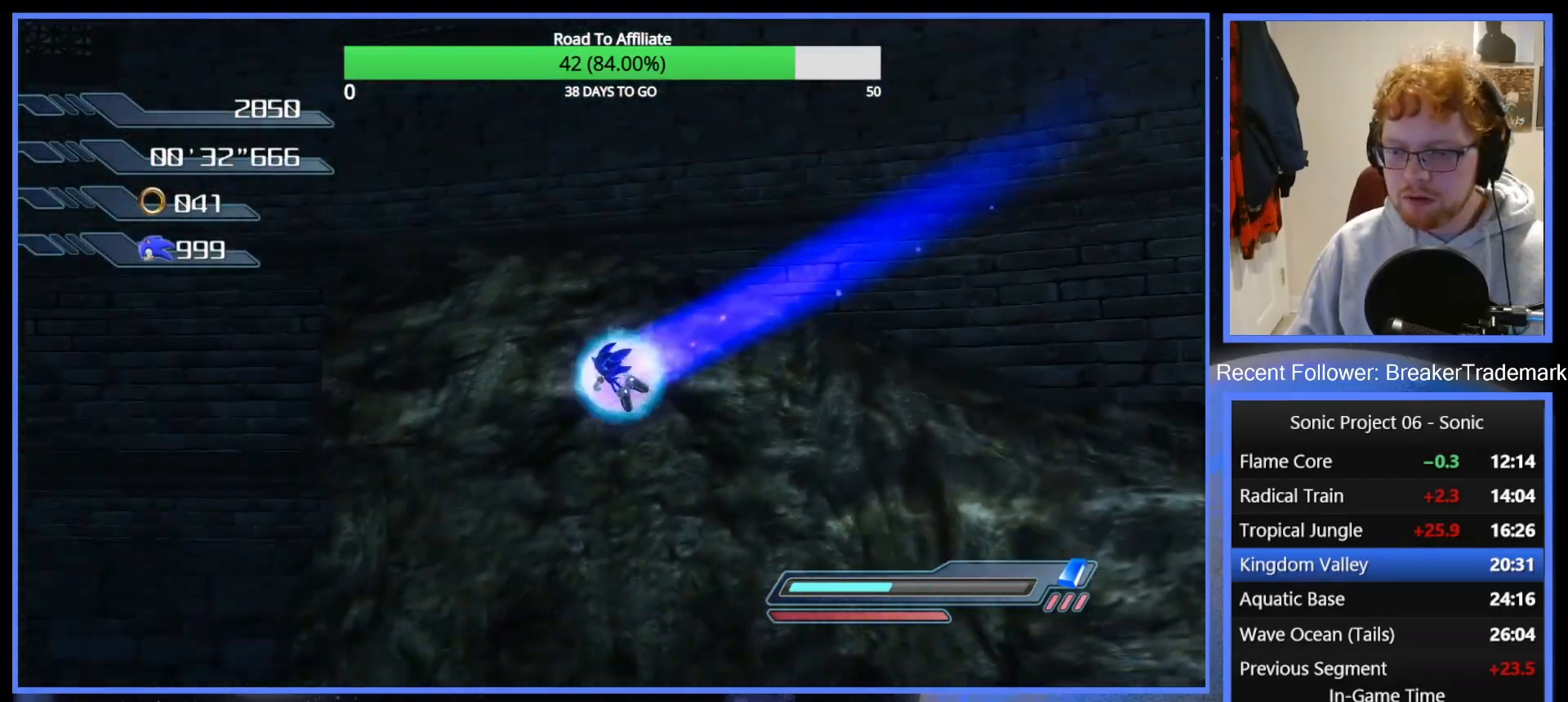
{"buttons": [], "left_stick": "up-left", "right_stick": "center", "events": [[133, "A", "up"], [133, "R2", "up"], [150, "left_stick", "up-left"], [267, "X", "down"], [334, "A", "down"], [367, "X", "up"], [434, "A", "up"]]}
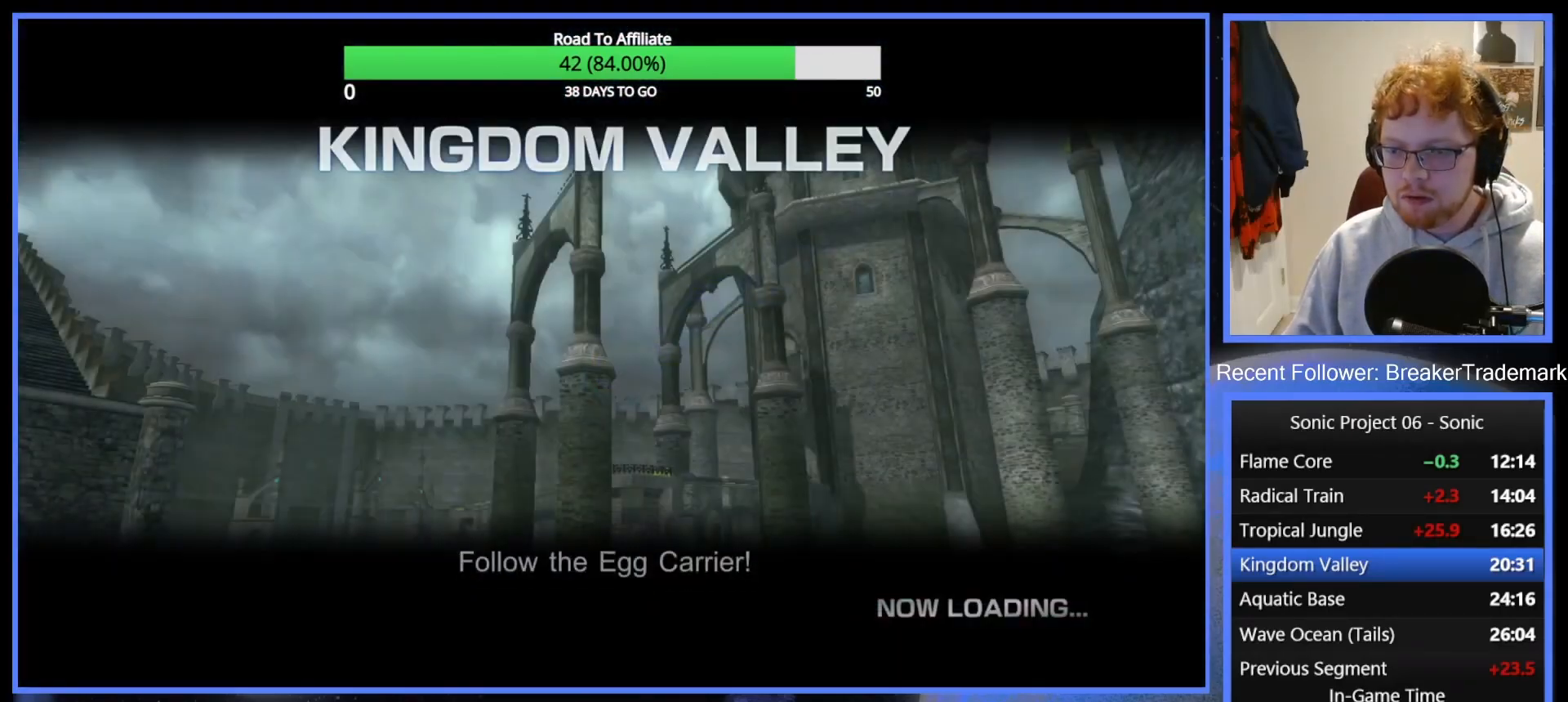
{"buttons": [], "left_stick": "center", "right_stick": "center", "events": [[184, "left_stick", "center"]]}
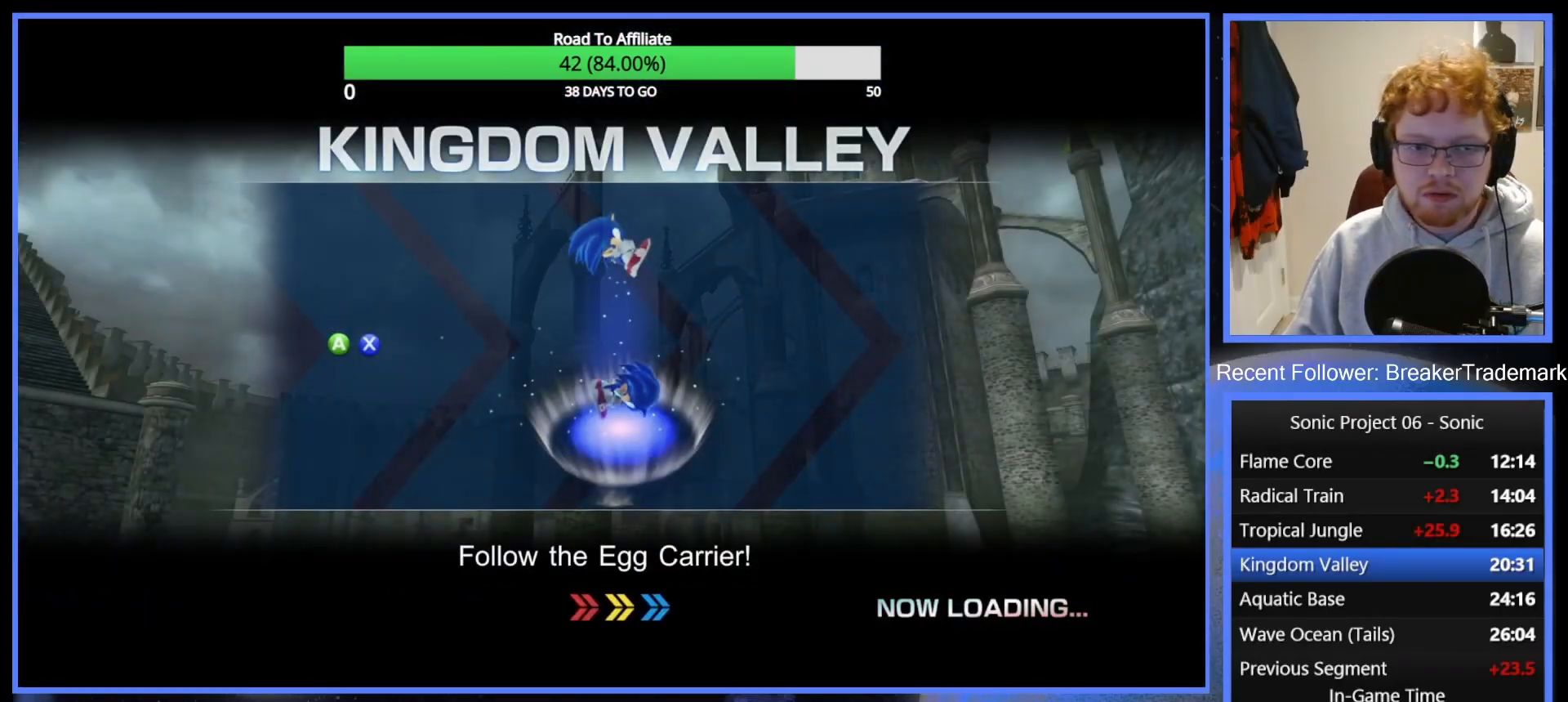
{"buttons": [], "left_stick": "up", "right_stick": "center", "events": [[17, "left_stick", "up"]]}
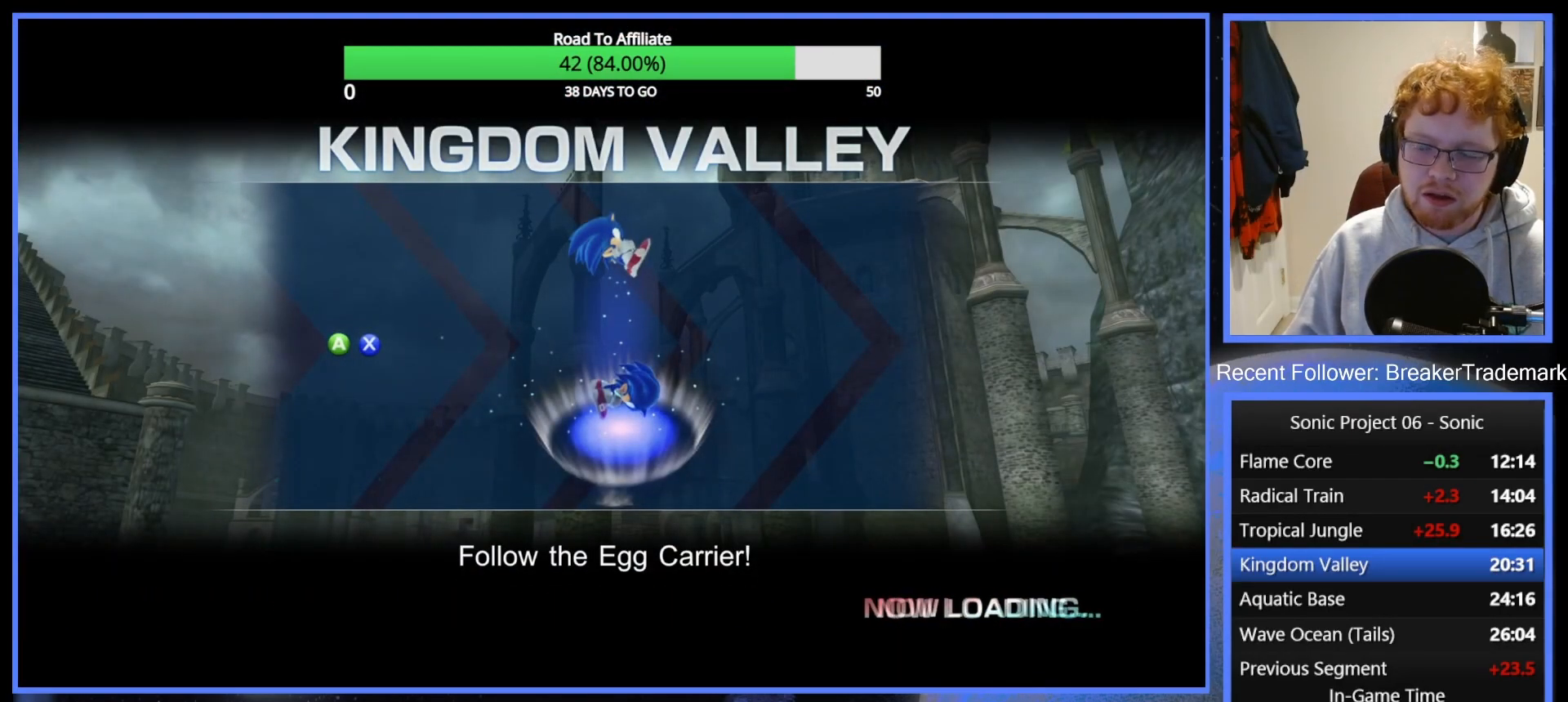
{"buttons": [], "left_stick": "up", "right_stick": "center", "events": []}
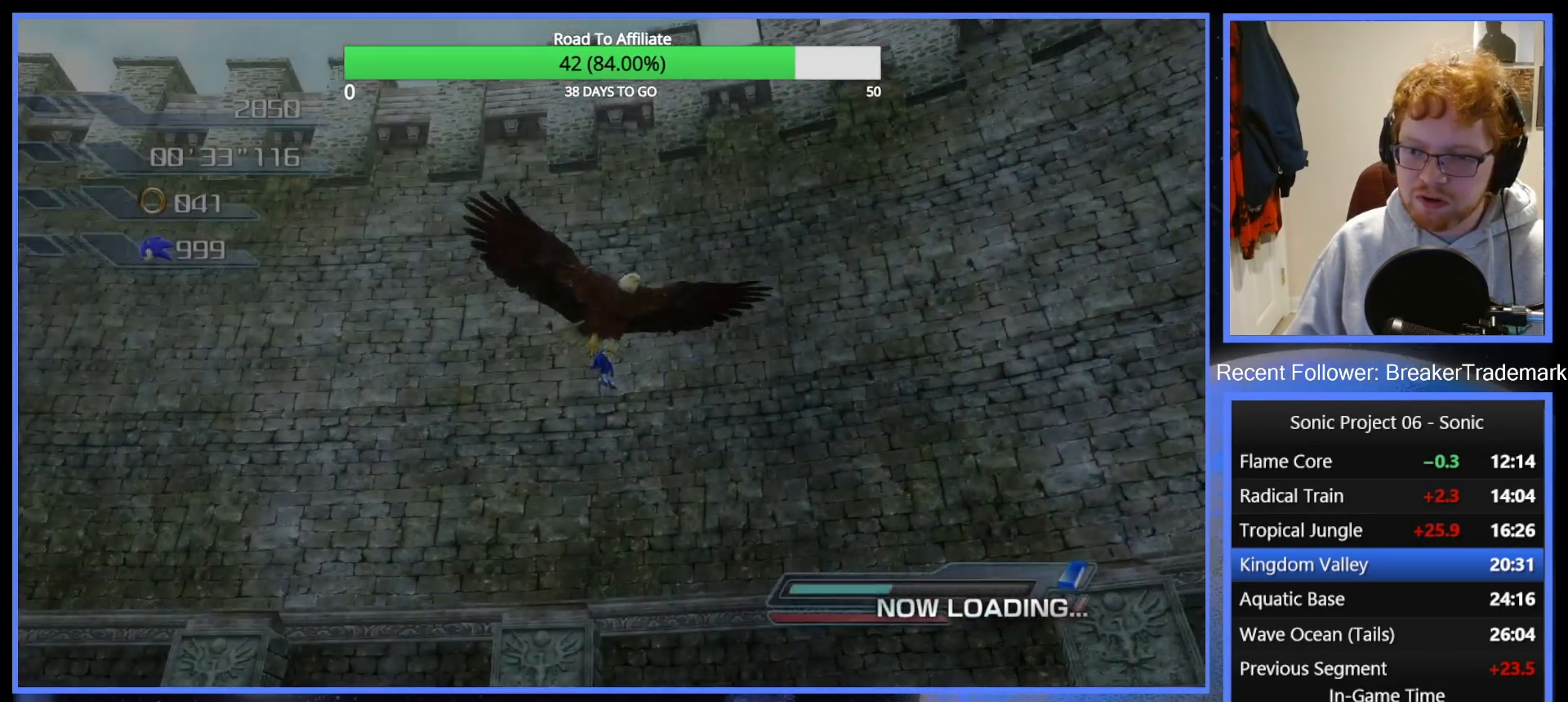
{"buttons": [], "left_stick": "up-right", "right_stick": "down-left", "events": [[217, "right_stick", "left"], [267, "left_stick", "up-right"], [334, "right_stick", "down-left"]]}